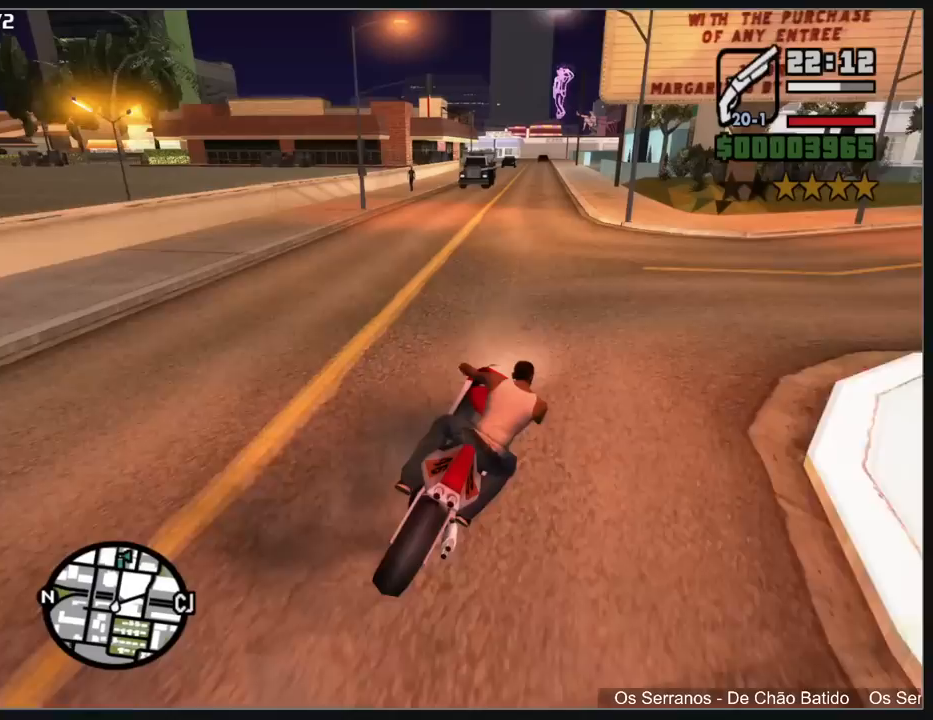
Gameplay with keyboard and mouse; each line is a JSON object with the keys and mouse buttons held at the frame after it. "events" lists presses ("down") and releases ("up") of "a", "shift", "w", "mouse_left", "mouse_wheel" and "mouse_right" between this image and that frame as [ms after this image, input, new state], when the widget could be followed in between. "mouse_left", "mouse_wheel", "mouse_right" = the "left", "wheel", "right" buttons of the "mouse" list. No other keys are recorded. "wheel" means that the mouse wheel is clicked or scrolled. Mouse movement is not recorded.
{"keys": ["shift", "w"], "mouse": ["right"], "events": [[83, "mouse_right", "up"], [150, "mouse_right", "down"], [250, "mouse_right", "up"], [333, "mouse_right", "down"], [433, "mouse_right", "up"], [500, "mouse_right", "down"]]}
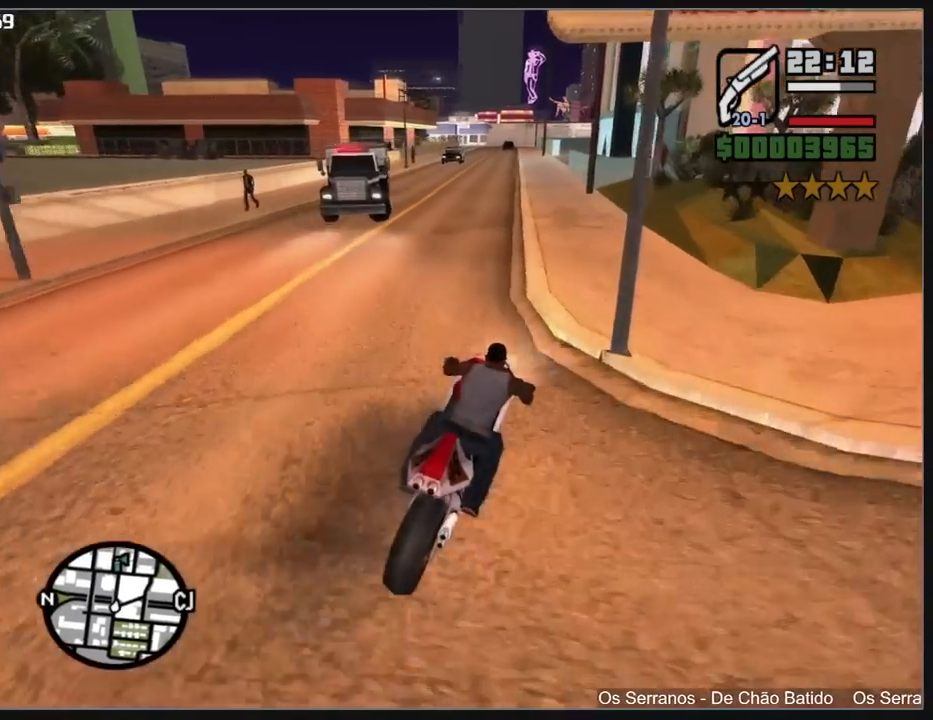
{"keys": ["a", "shift", "w"], "mouse": ["right"], "events": [[133, "mouse_right", "up"], [183, "mouse_right", "down"], [233, "a", "down"], [333, "mouse_right", "up"], [367, "mouse_right", "down"]]}
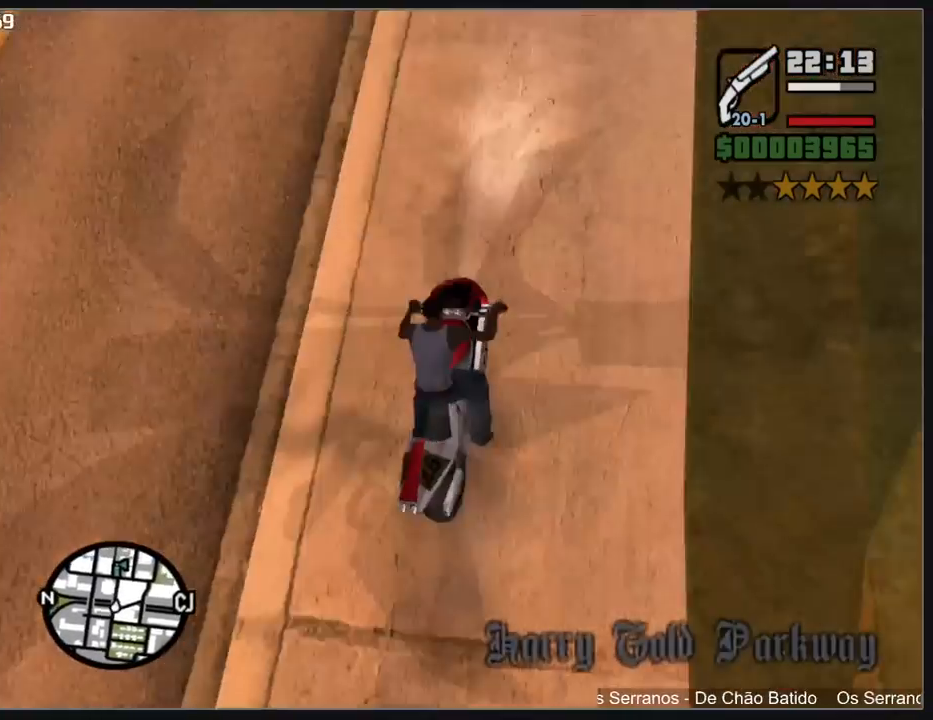
{"keys": ["a", "shift", "w"], "mouse": ["right"], "events": [[33, "mouse_right", "up"], [100, "a", "up"], [100, "mouse_right", "down"], [233, "mouse_right", "up"], [317, "mouse_right", "down"], [367, "a", "down"], [417, "mouse_right", "up"], [500, "mouse_right", "down"]]}
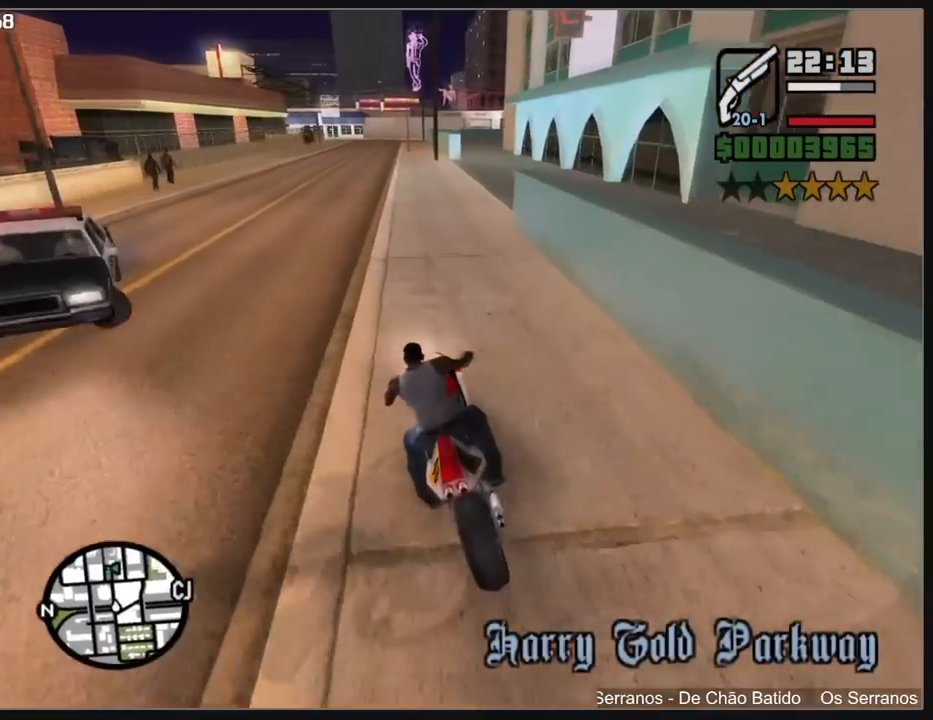
{"keys": ["shift", "w"], "mouse": ["right"], "events": [[33, "a", "up"], [83, "mouse_right", "up"], [167, "mouse_right", "down"], [233, "a", "down"], [250, "mouse_right", "up"], [333, "mouse_right", "down"], [367, "a", "up"], [417, "mouse_right", "up"], [500, "mouse_right", "down"]]}
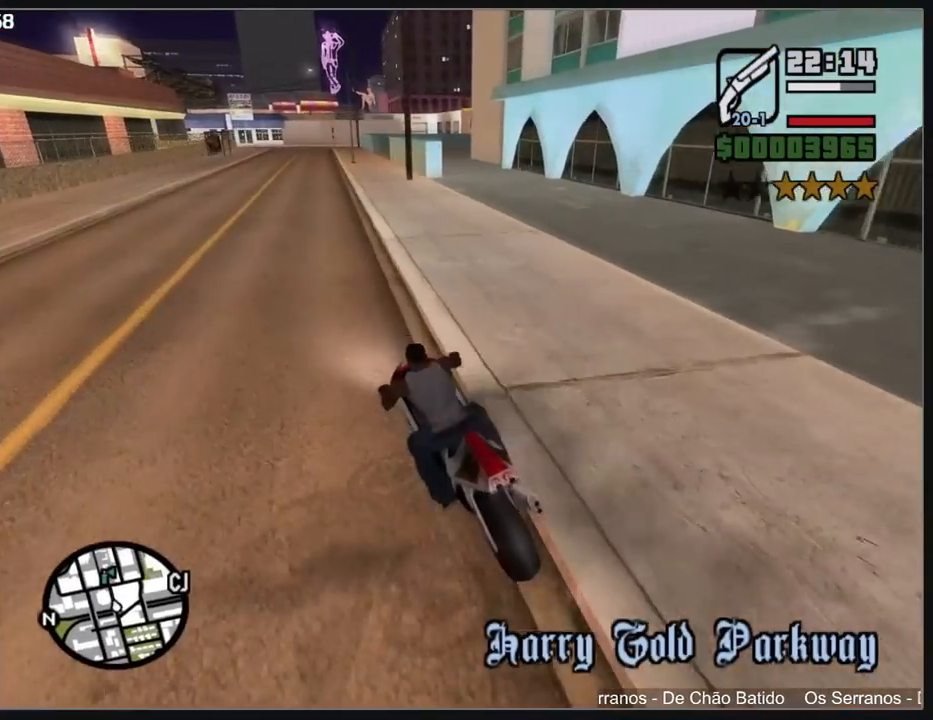
{"keys": ["shift", "w"], "mouse": [], "events": [[100, "mouse_right", "up"], [183, "mouse_right", "down"], [283, "mouse_right", "up"], [367, "mouse_right", "down"], [483, "mouse_right", "up"]]}
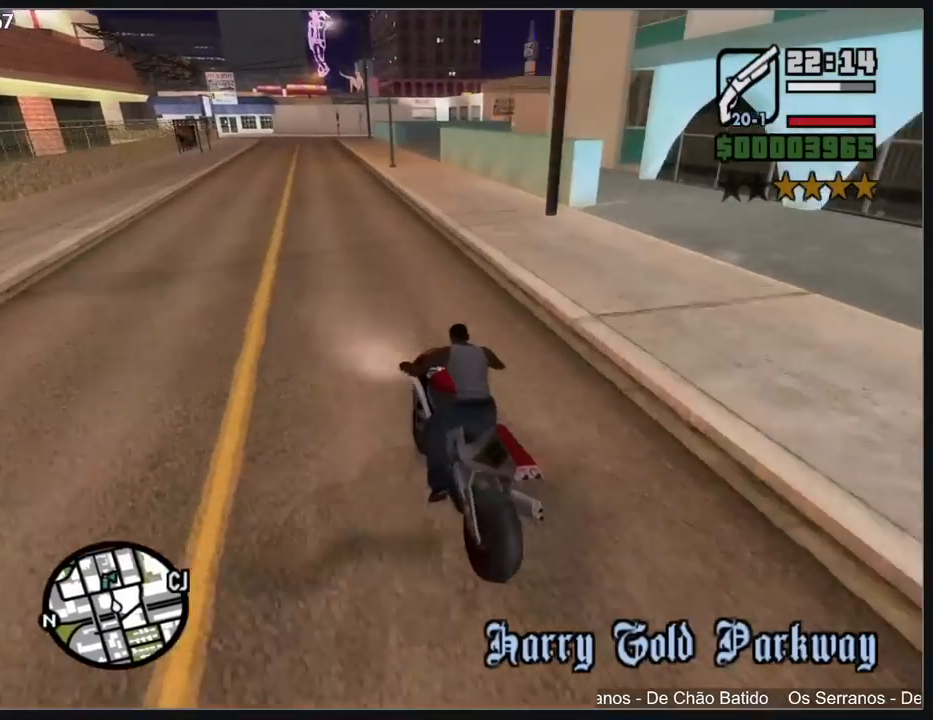
{"keys": ["shift", "w"], "mouse": [], "events": [[50, "mouse_right", "down"], [133, "mouse_right", "up"], [233, "mouse_right", "down"], [333, "mouse_right", "up"]]}
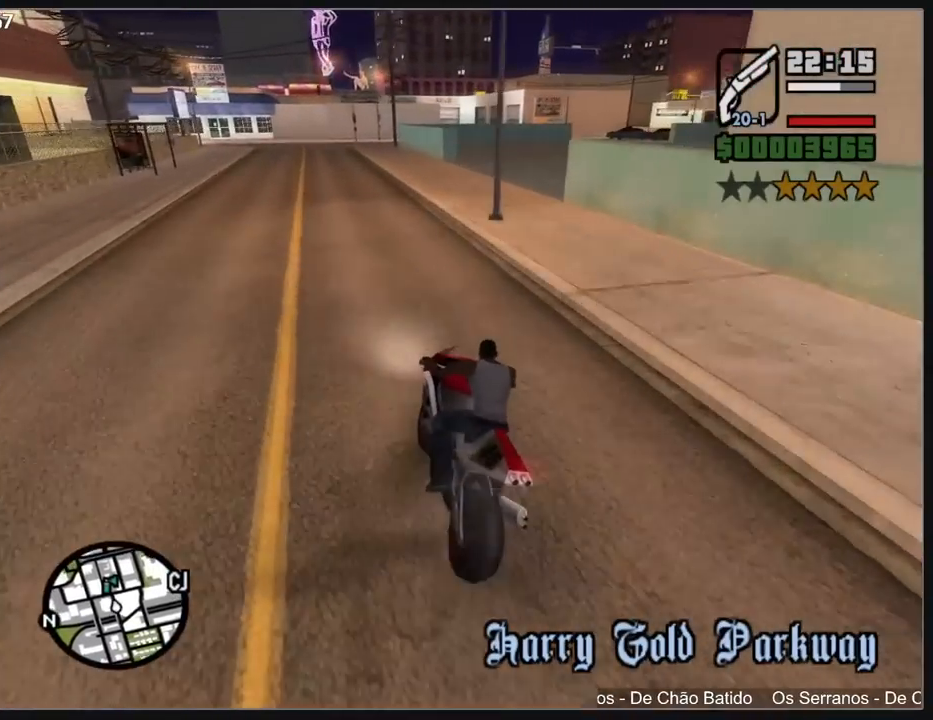
{"keys": ["shift", "w"], "mouse": ["right"], "events": [[67, "mouse_right", "down"], [233, "mouse_right", "up"], [300, "mouse_right", "down"], [417, "mouse_right", "up"], [500, "mouse_right", "down"]]}
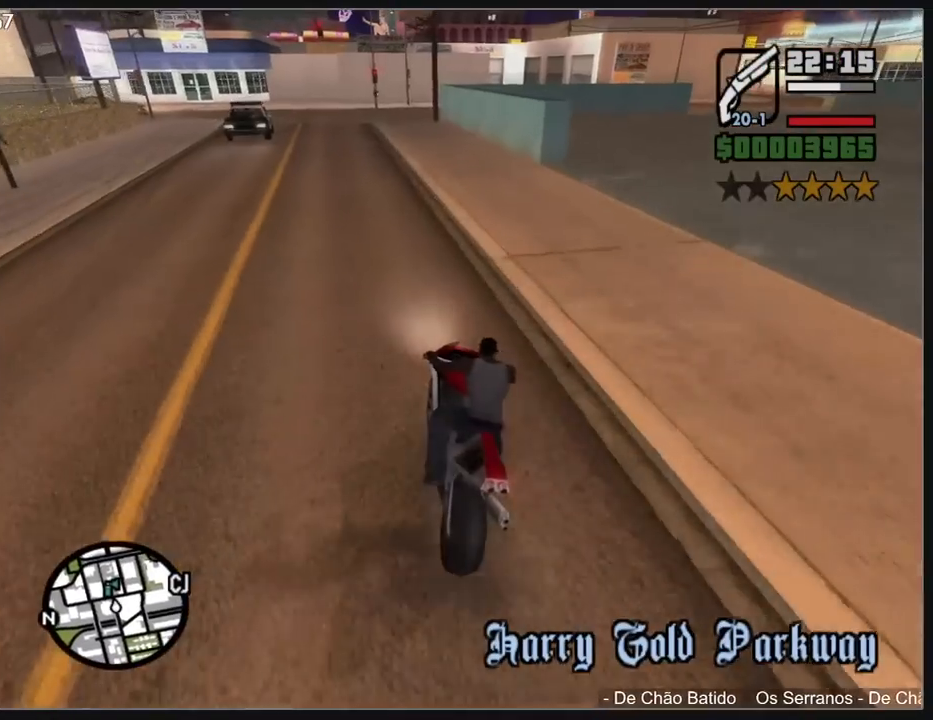
{"keys": ["shift"], "mouse": [], "events": [[83, "mouse_right", "up"], [250, "w", "up"]]}
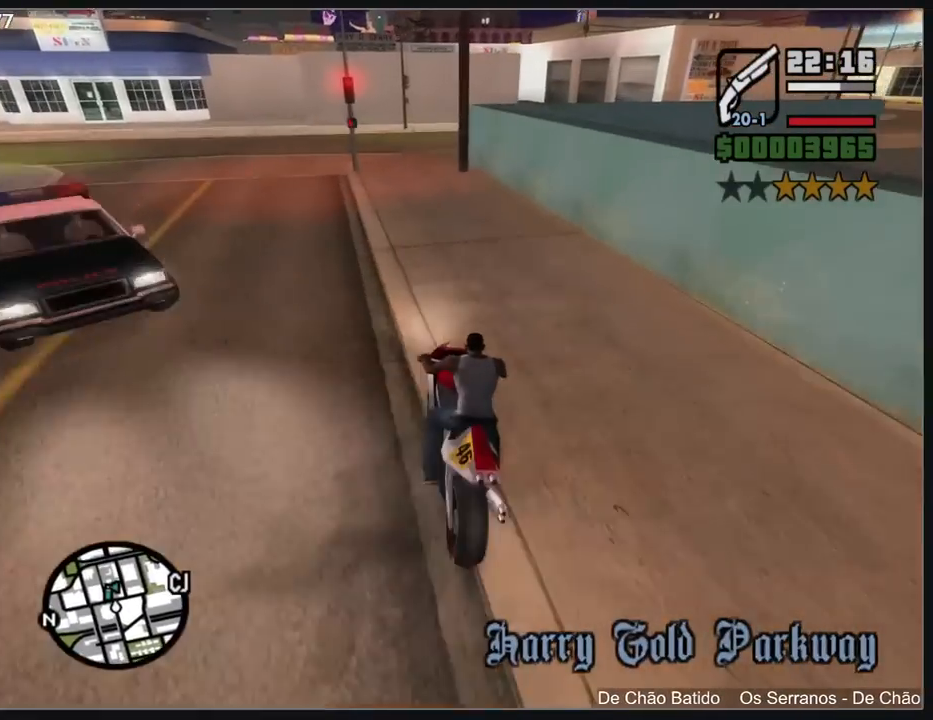
{"keys": ["shift"], "mouse": [], "events": []}
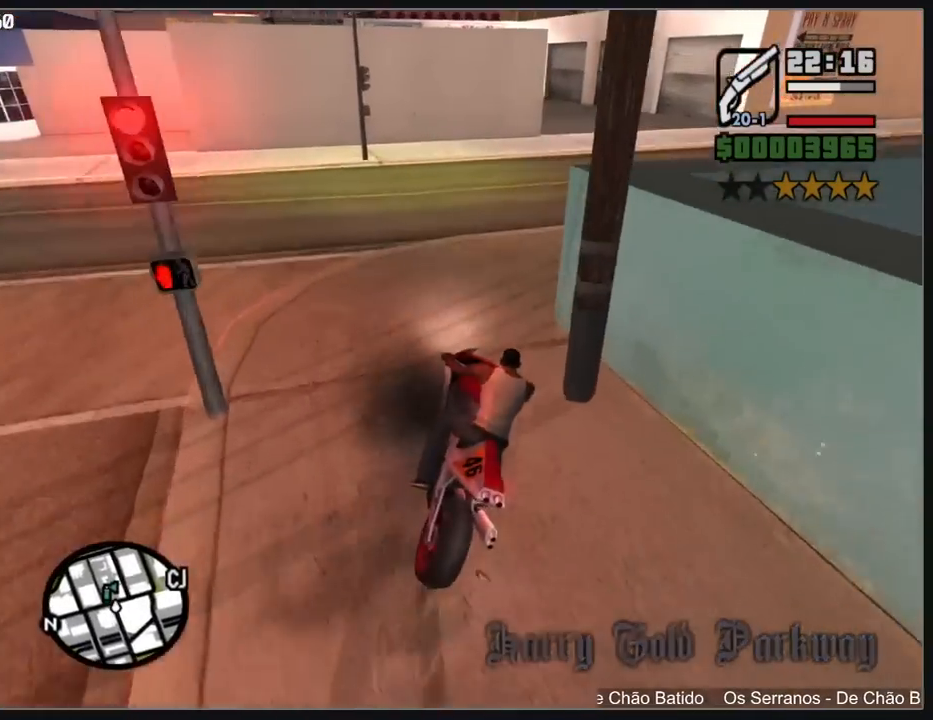
{"keys": ["shift", "w"], "mouse": [], "events": [[267, "w", "down"]]}
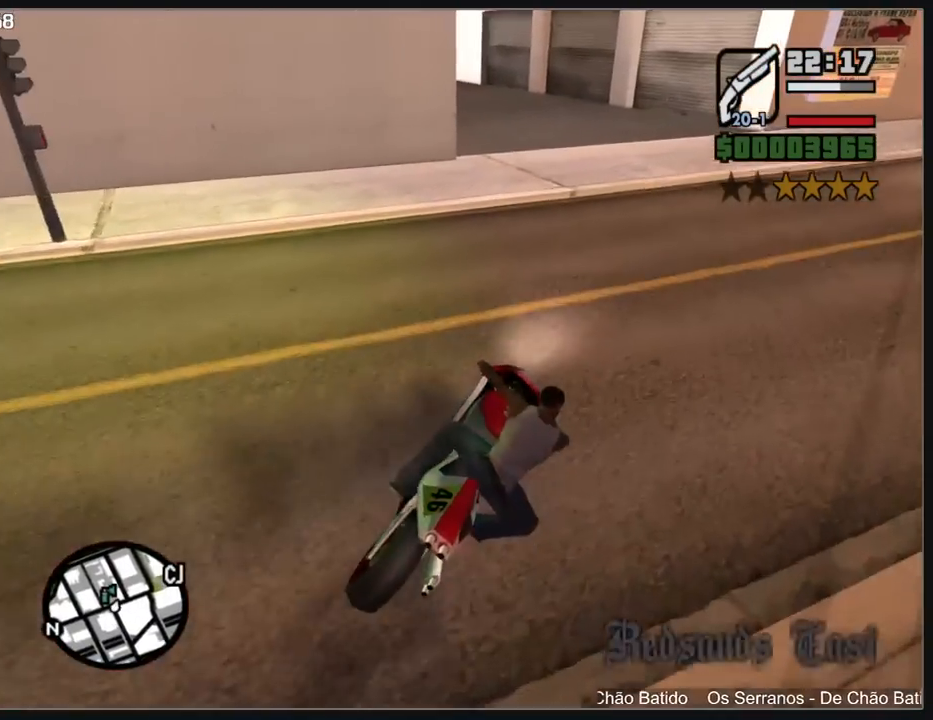
{"keys": ["a", "shift"], "mouse": [], "events": [[50, "a", "down"], [200, "w", "up"]]}
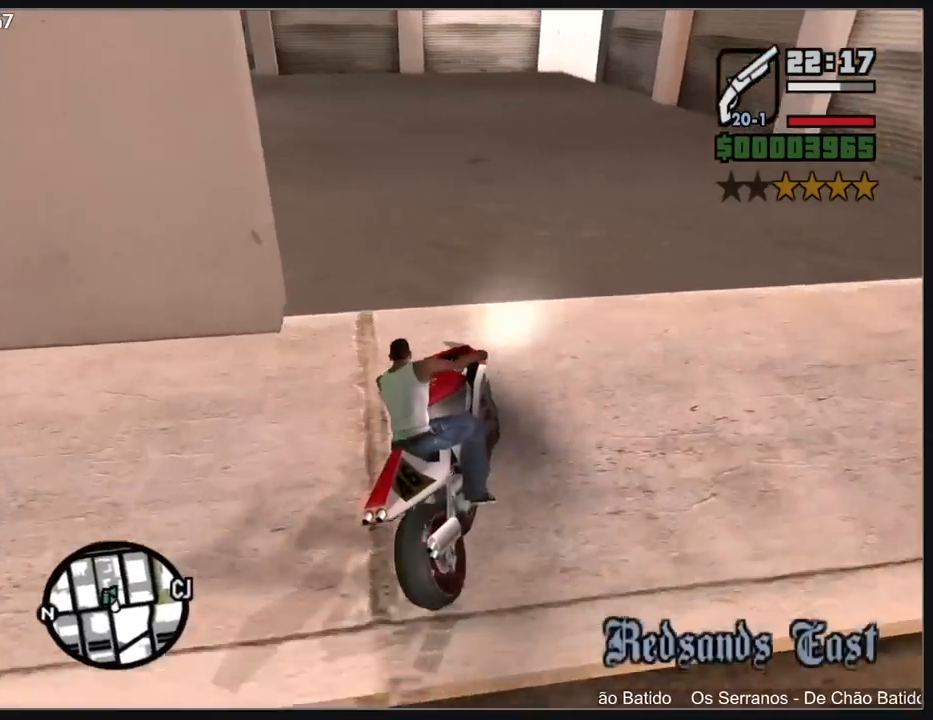
{"keys": ["a", "shift", "w"], "mouse": [], "events": [[333, "w", "down"]]}
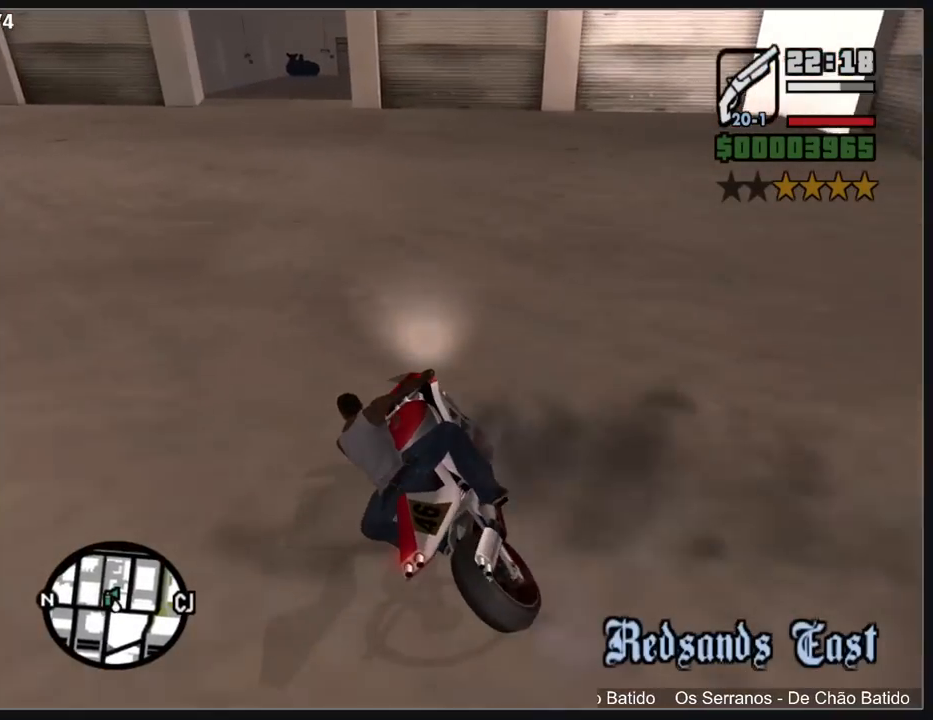
{"keys": ["shift", "w"], "mouse": [], "events": [[217, "a", "up"]]}
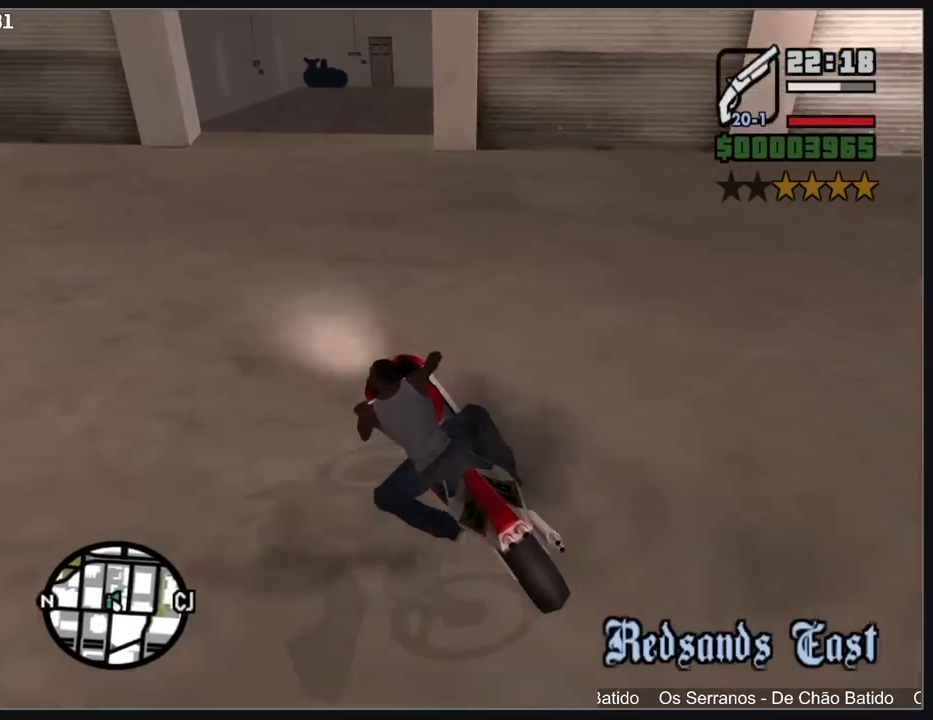
{"keys": ["shift"], "mouse": ["left"], "events": [[183, "mouse_left", "down"], [233, "w", "up"]]}
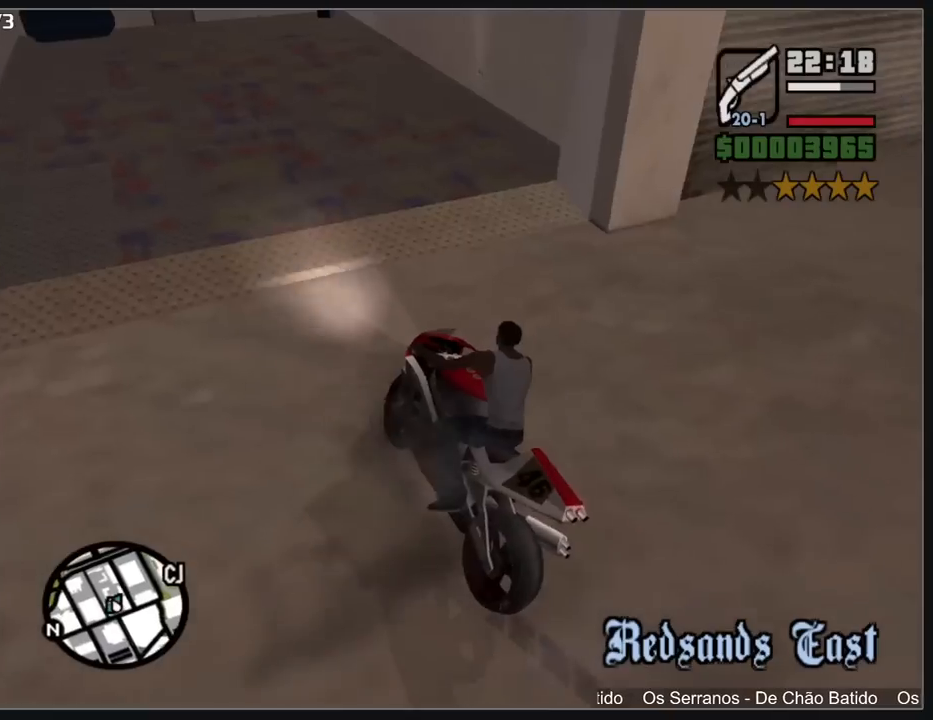
{"keys": ["shift", "w"], "mouse": ["left"], "events": [[350, "w", "down"]]}
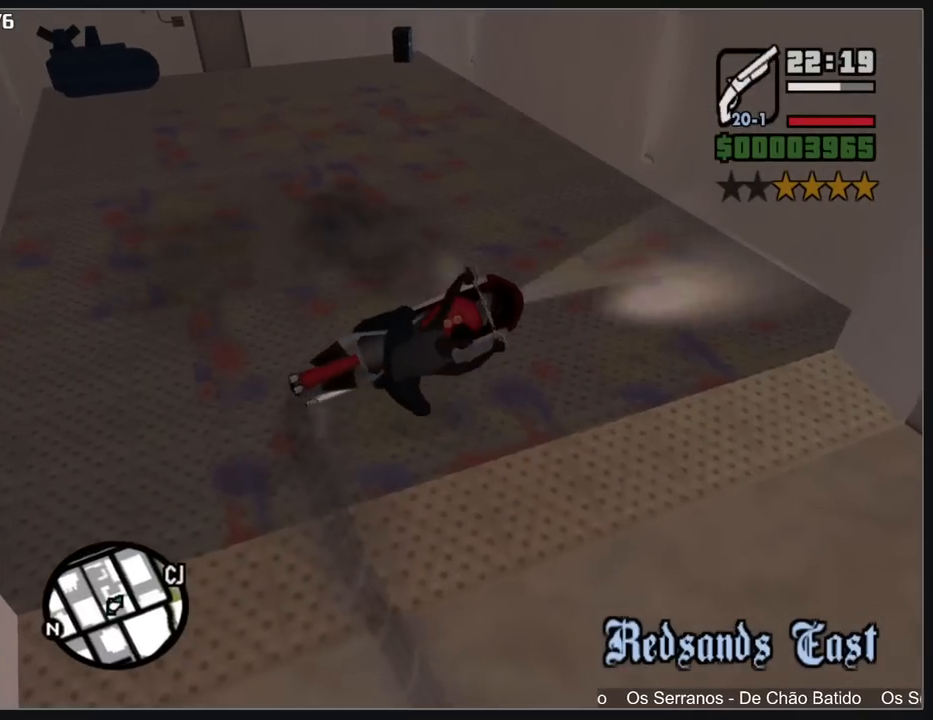
{"keys": ["shift"], "mouse": [], "events": [[67, "mouse_left", "up"], [283, "w", "up"]]}
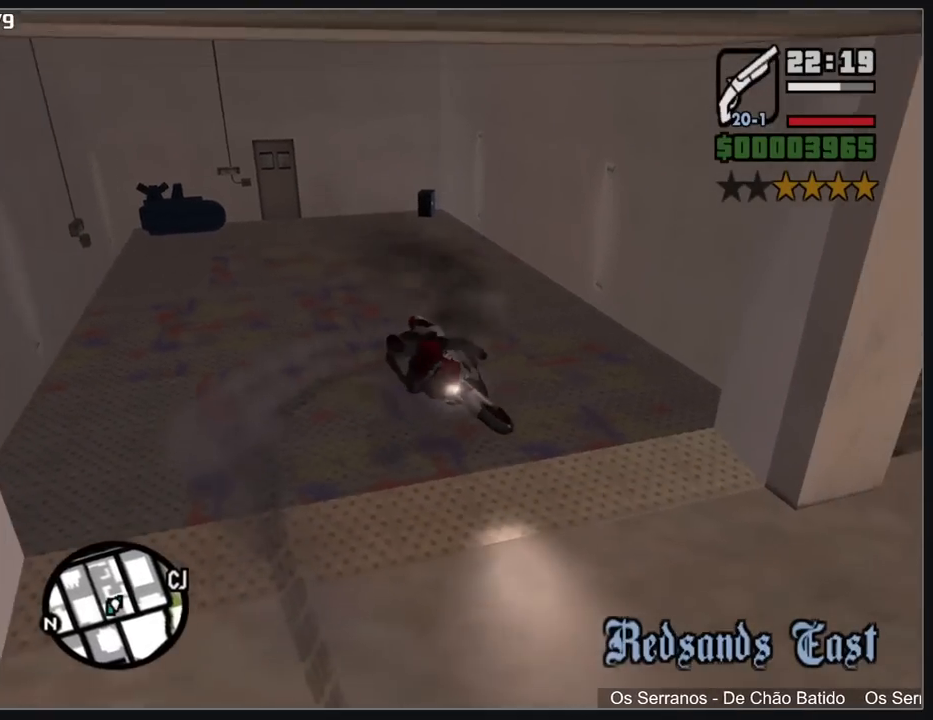
{"keys": ["shift"], "mouse": [], "events": []}
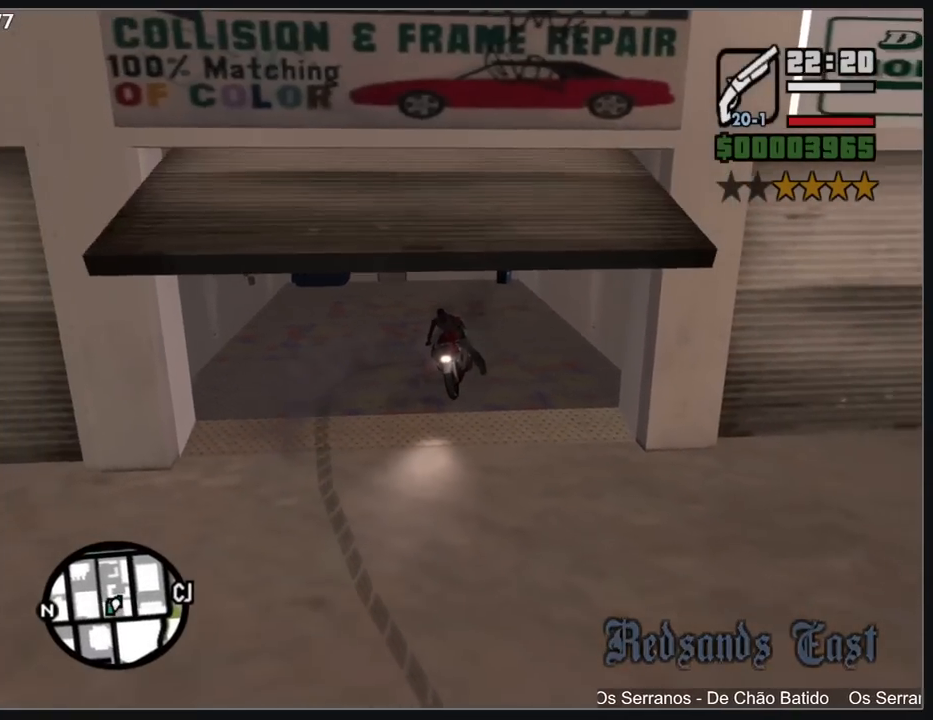
{"keys": ["shift"], "mouse": [], "events": []}
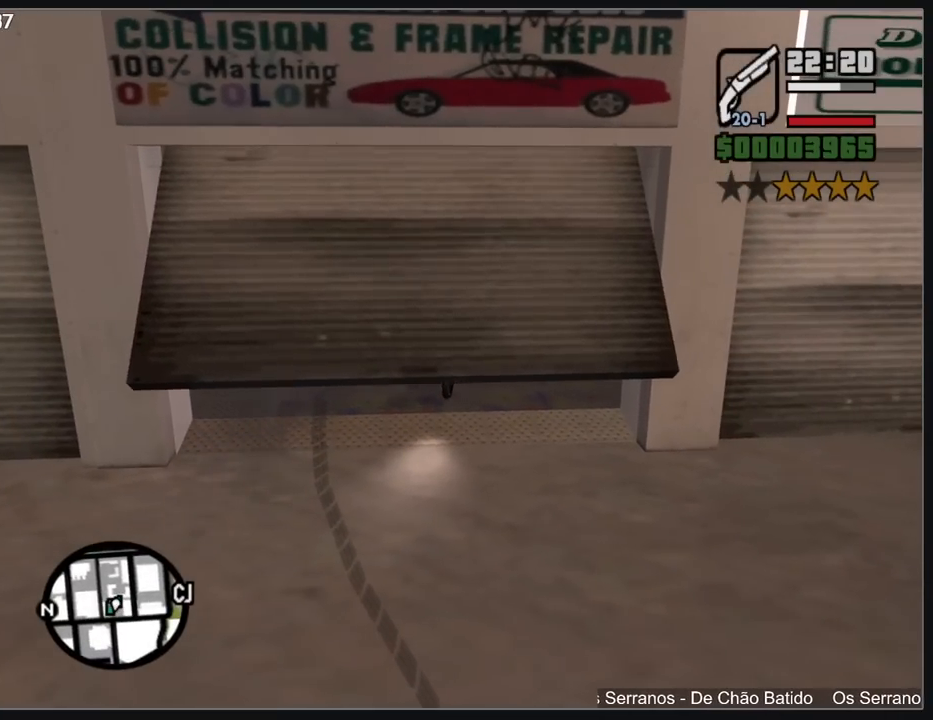
{"keys": ["shift"], "mouse": [], "events": []}
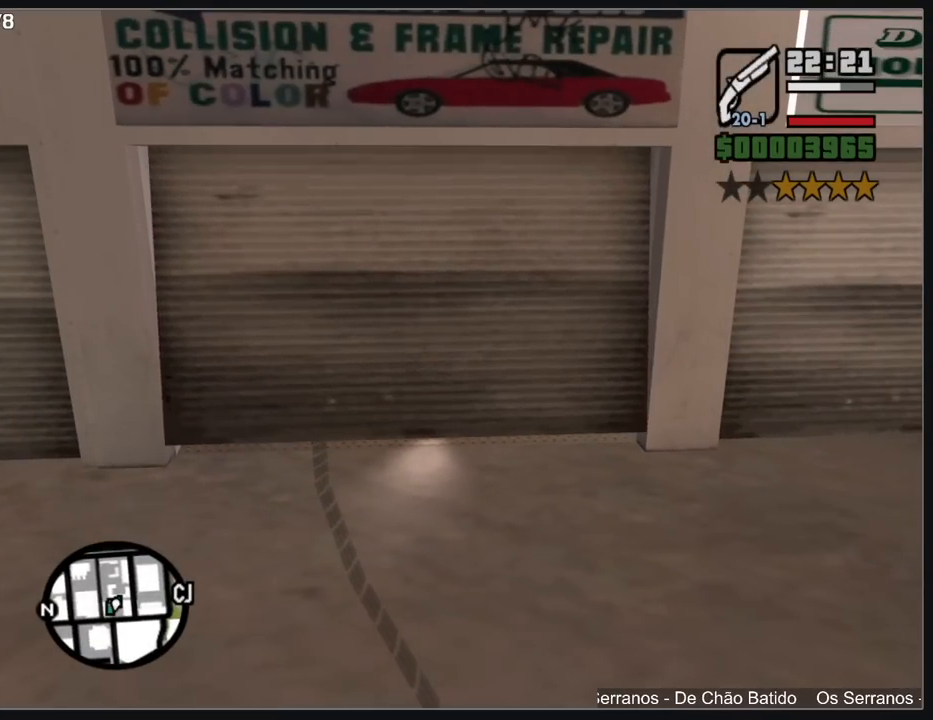
{"keys": ["shift"], "mouse": [], "events": []}
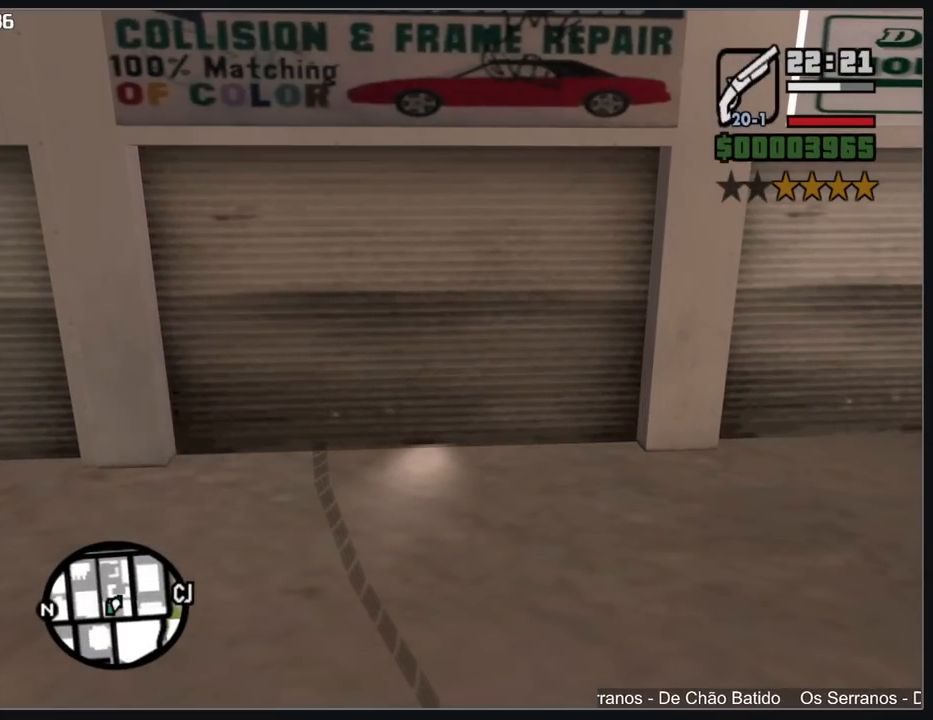
{"keys": ["a", "shift", "w"], "mouse": ["right"], "events": [[333, "a", "down"], [333, "w", "down"], [450, "mouse_right", "down"]]}
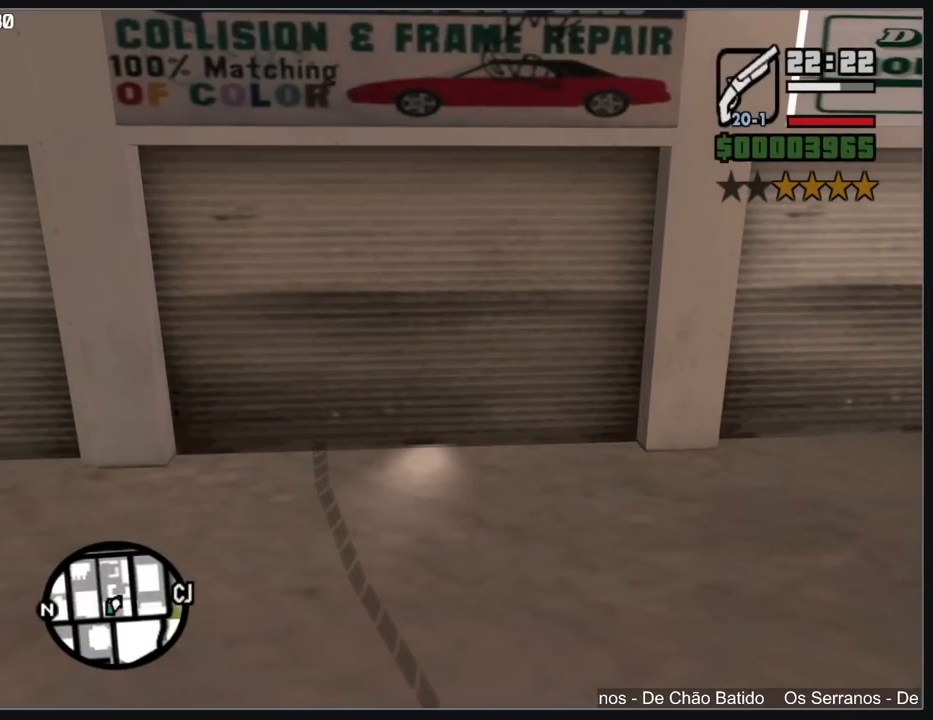
{"keys": ["shift", "w"], "mouse": ["right"], "events": [[50, "mouse_right", "up"], [117, "mouse_right", "down"], [167, "a", "up"], [217, "mouse_right", "up"], [283, "mouse_right", "down"], [383, "mouse_right", "up"], [450, "mouse_right", "down"]]}
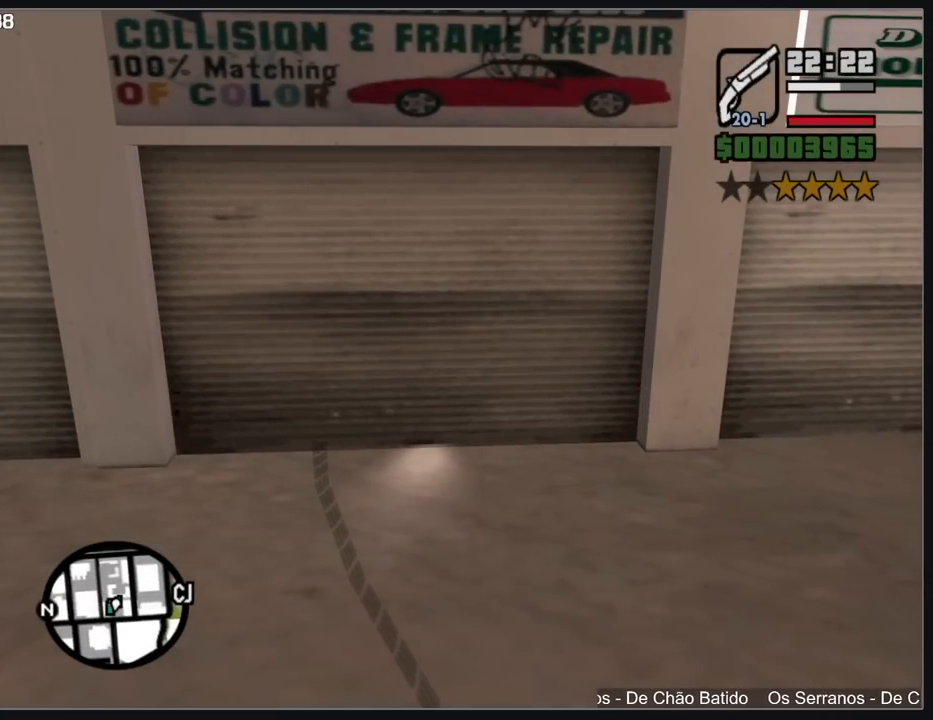
{"keys": ["shift", "w"], "mouse": ["right"], "events": [[50, "mouse_right", "up"], [117, "mouse_right", "down"], [217, "mouse_right", "up"], [300, "mouse_right", "down"], [400, "mouse_right", "up"], [450, "mouse_right", "down"]]}
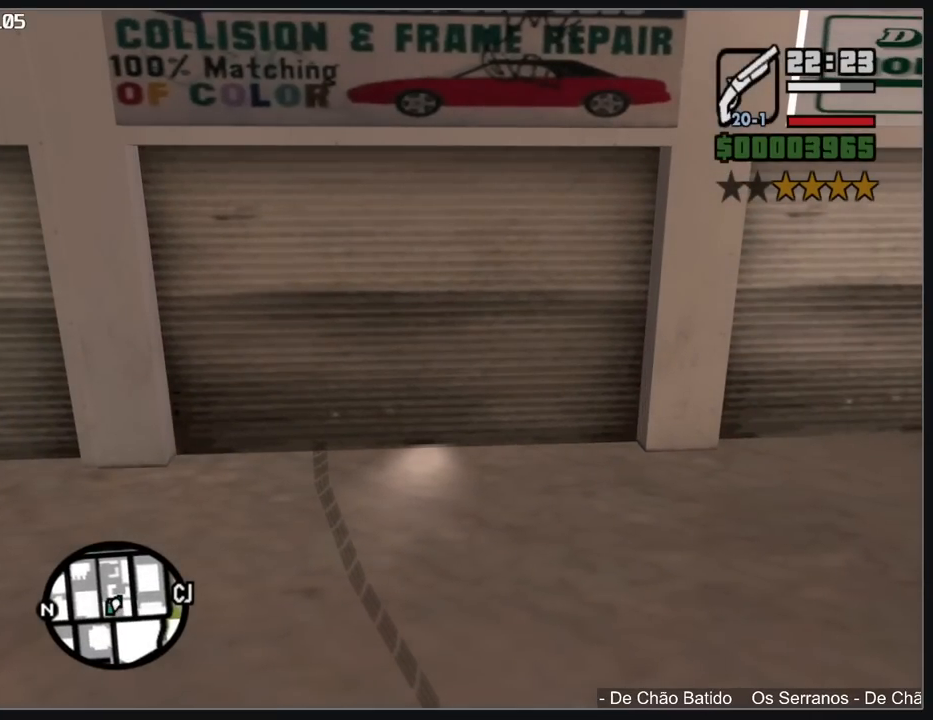
{"keys": ["shift", "w"], "mouse": ["right"], "events": [[67, "mouse_right", "up"], [117, "mouse_right", "down"], [217, "mouse_right", "up"], [300, "mouse_right", "down"], [400, "mouse_right", "up"], [467, "mouse_right", "down"]]}
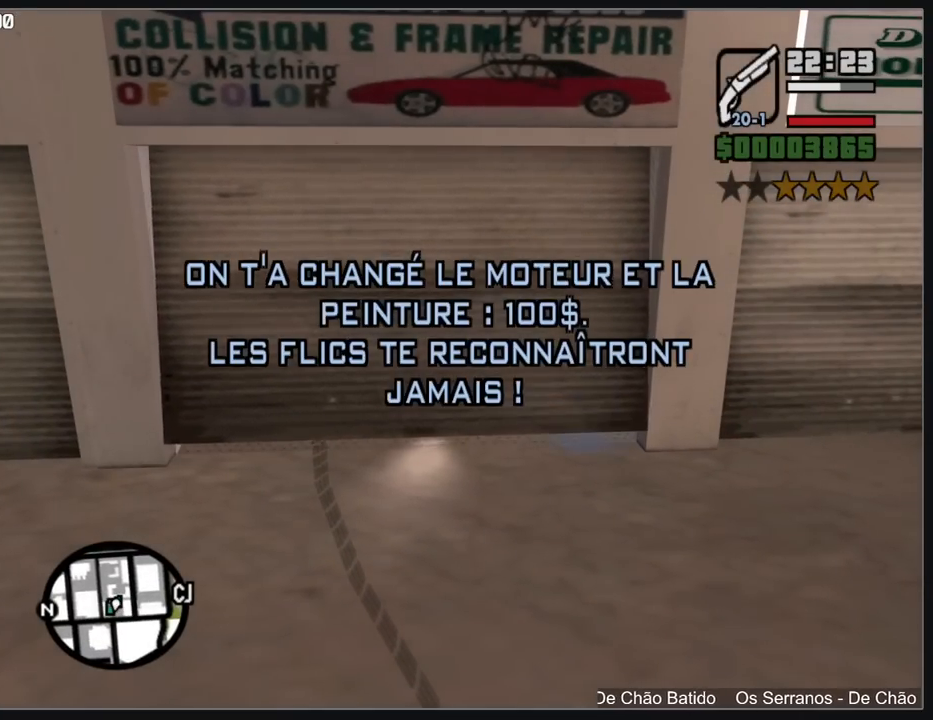
{"keys": ["shift", "w"], "mouse": ["right"], "events": [[17, "a", "down"], [67, "mouse_right", "up"], [133, "a", "up"], [150, "mouse_right", "down"], [250, "mouse_right", "up"], [317, "mouse_right", "down"], [417, "mouse_right", "up"], [483, "mouse_right", "down"]]}
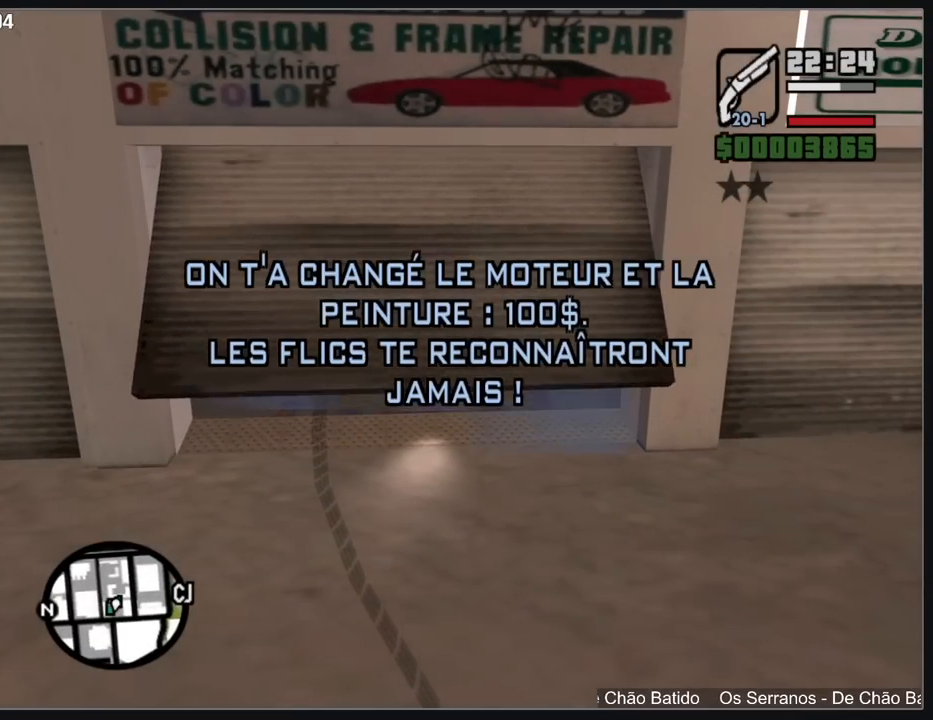
{"keys": ["shift", "w"], "mouse": [], "events": [[83, "mouse_right", "up"], [167, "mouse_right", "down"], [250, "a", "down"], [267, "mouse_right", "up"], [350, "mouse_right", "down"], [450, "mouse_right", "up"], [500, "a", "up"]]}
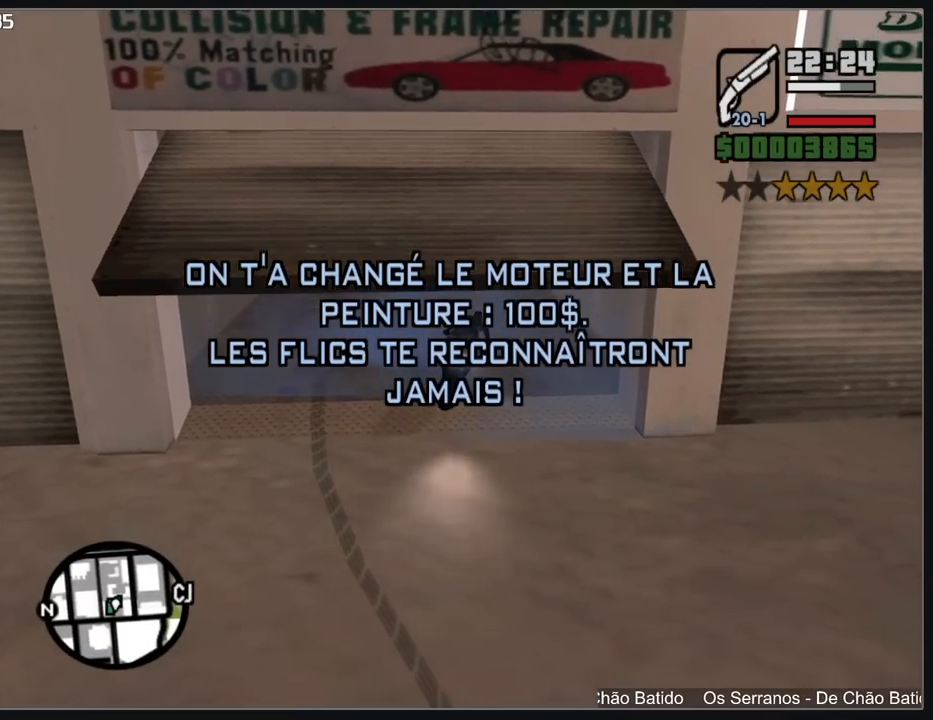
{"keys": ["shift", "w"], "mouse": [], "events": [[17, "mouse_right", "down"], [133, "mouse_right", "up"], [183, "a", "down"], [183, "mouse_right", "down"], [300, "mouse_right", "up"], [367, "mouse_right", "down"], [383, "a", "up"], [467, "mouse_right", "up"]]}
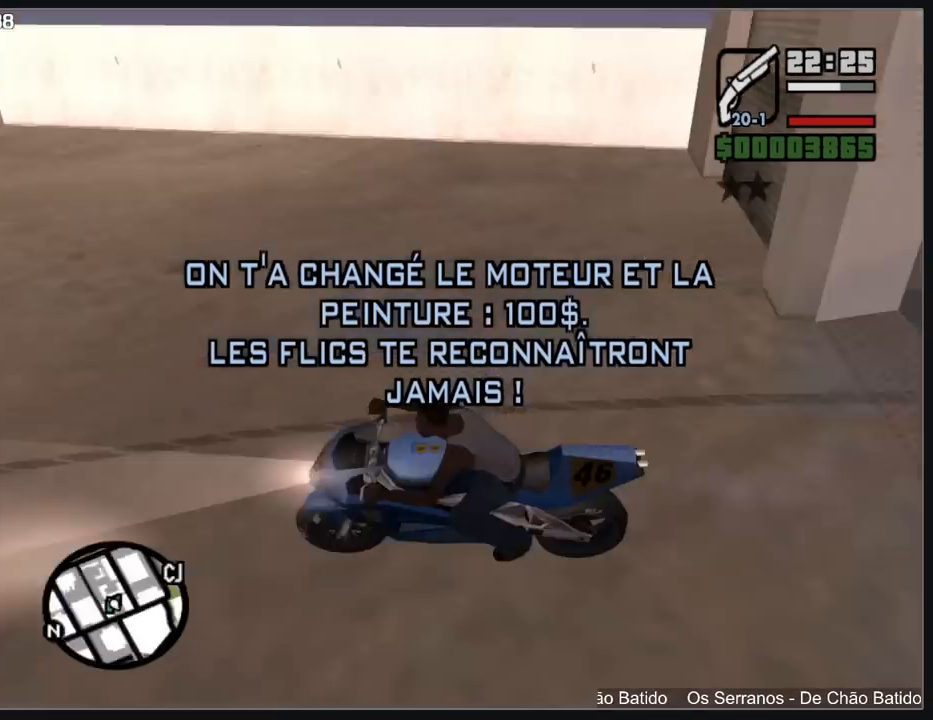
{"keys": ["shift", "w"], "mouse": [], "events": [[33, "mouse_right", "down"], [83, "a", "down"], [133, "mouse_right", "up"], [233, "mouse_right", "down"], [450, "a", "up"], [450, "mouse_right", "up"]]}
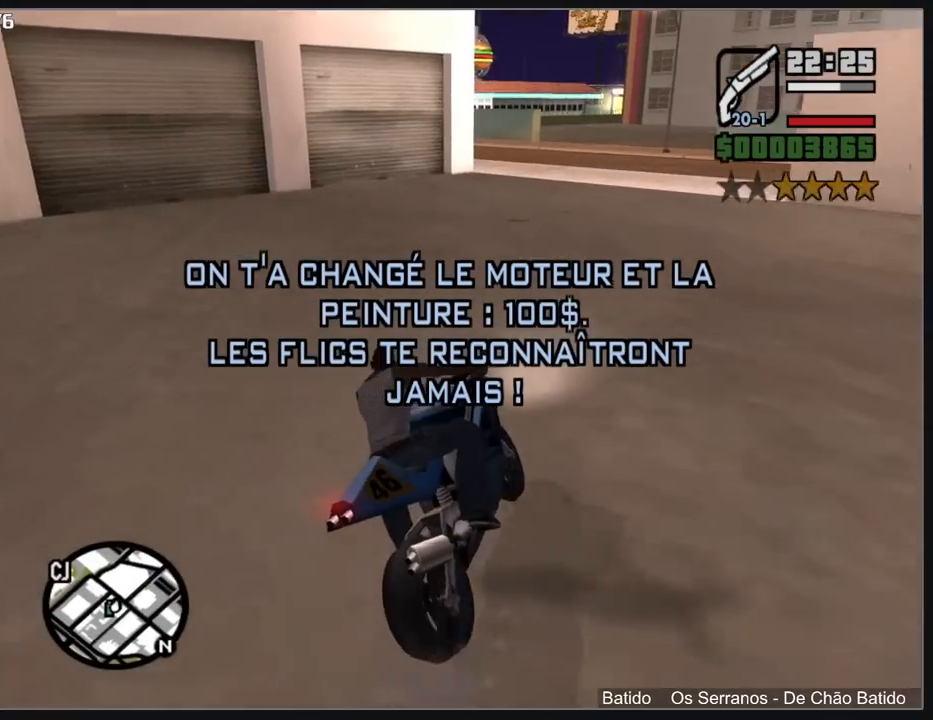
{"keys": ["a", "shift", "w"], "mouse": ["right"], "events": [[67, "mouse_right", "down"], [217, "mouse_right", "up"], [283, "mouse_right", "down"], [383, "mouse_right", "up"], [483, "mouse_right", "down"], [500, "a", "down"]]}